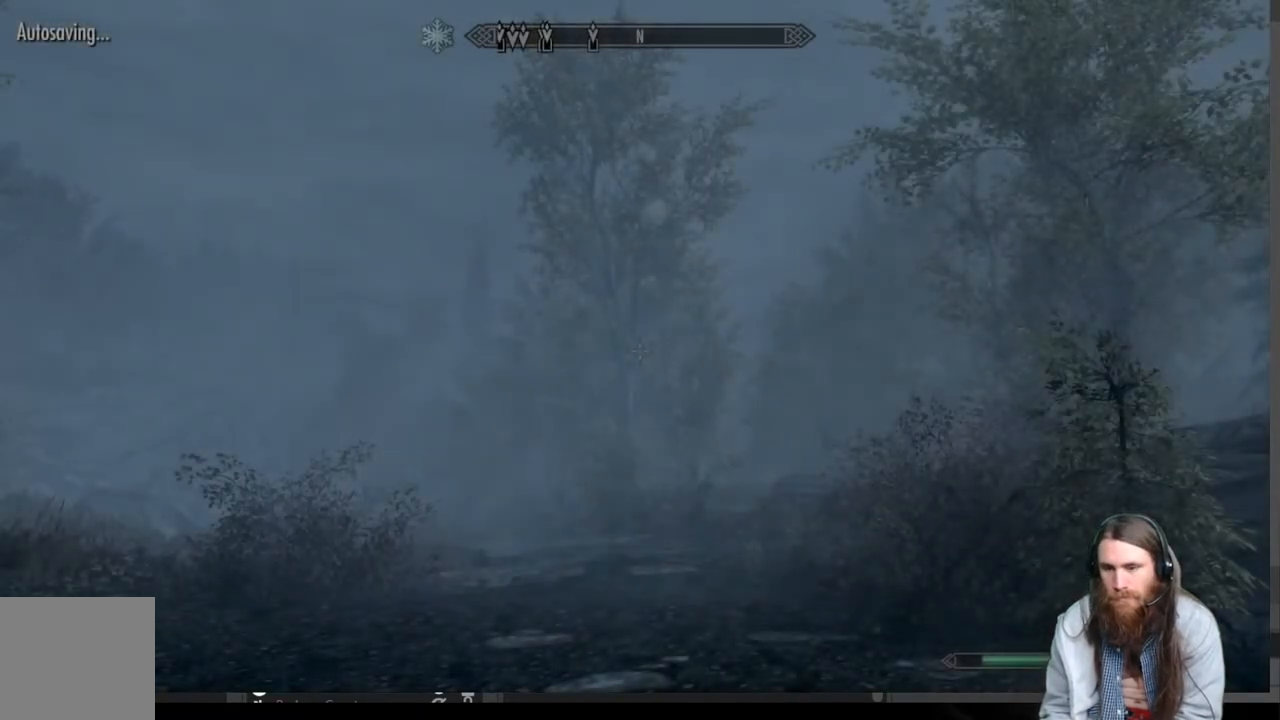
Gameplay with a controller (Xbox layout); each line is a JSON object with the inputs held at the frame after it. "events" lists button and stick changes between this image and that frame as [ms after this image, input, new state], when the widget could be followed in between. Not read: R3.
{"buttons": [], "left_stick": "right", "right_stick": "left", "events": [[133, "left_stick", "right"], [133, "right_stick", "left"]]}
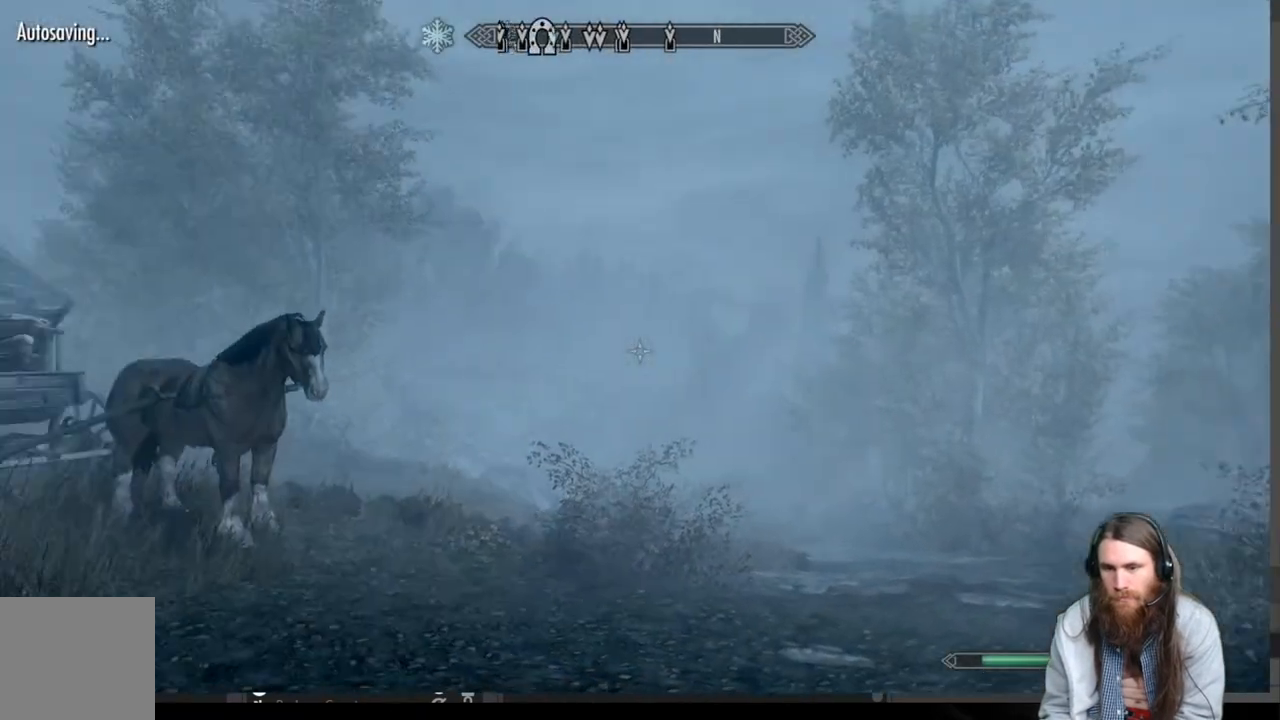
{"buttons": [], "left_stick": "right", "right_stick": "up-left", "events": [[383, "right_stick", "center"], [483, "right_stick", "up-left"]]}
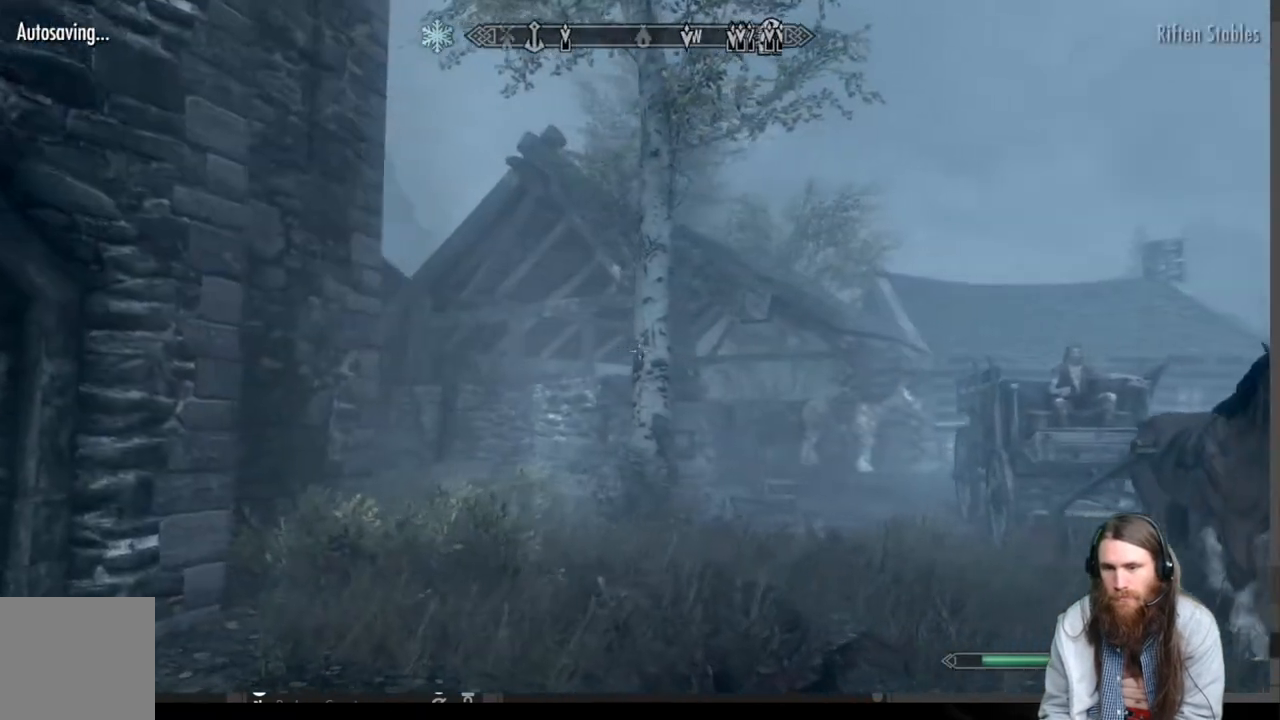
{"buttons": [], "left_stick": "right", "right_stick": "center", "events": [[267, "right_stick", "center"]]}
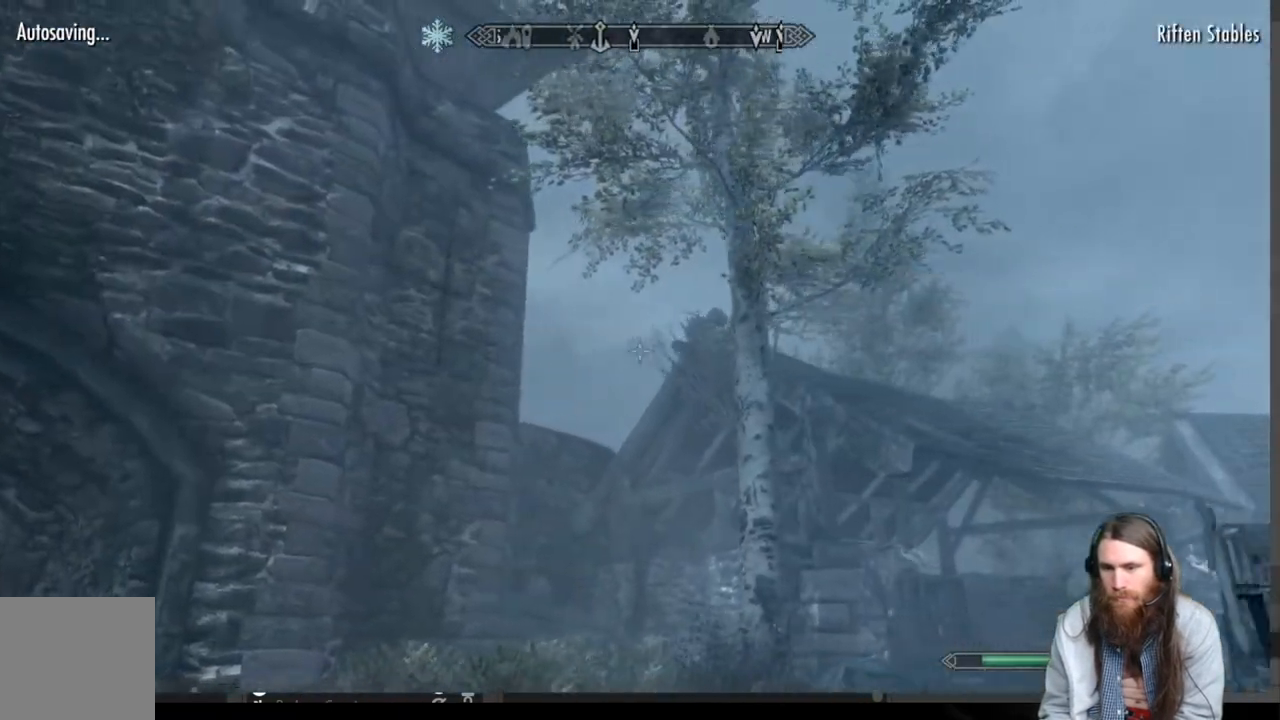
{"buttons": [], "left_stick": "right", "right_stick": "center", "events": []}
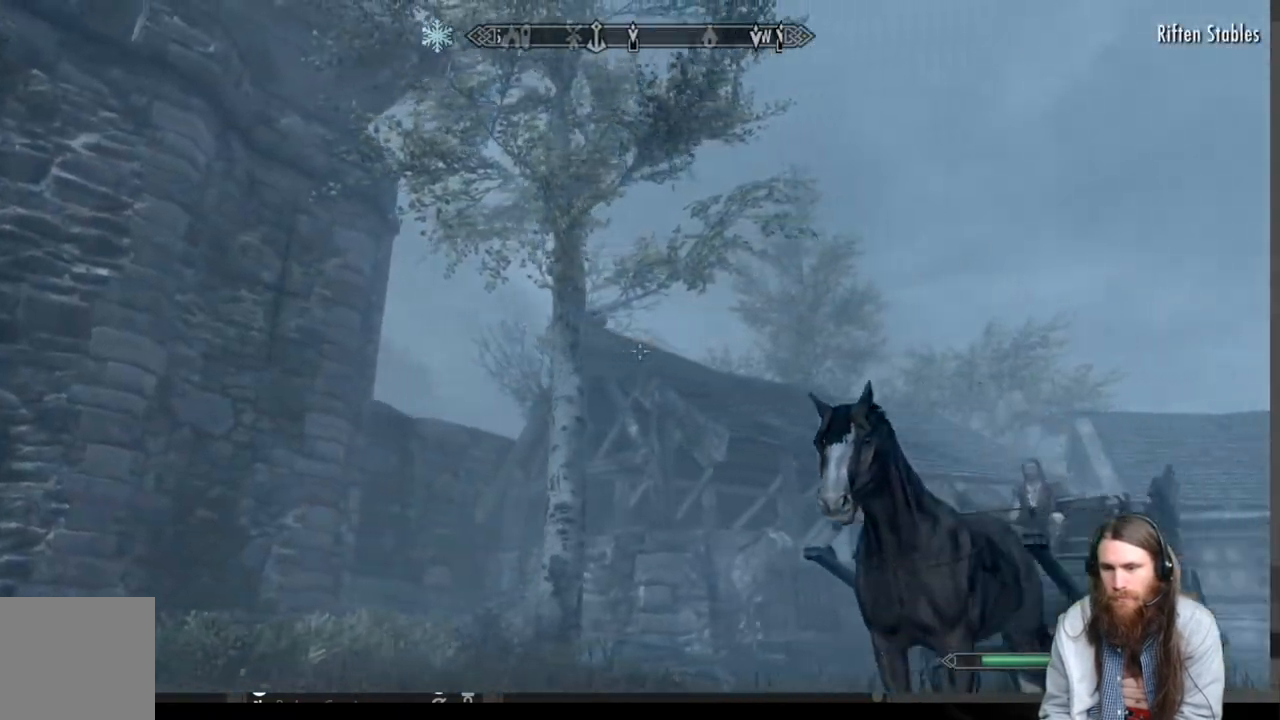
{"buttons": [], "left_stick": "right", "right_stick": "center", "events": []}
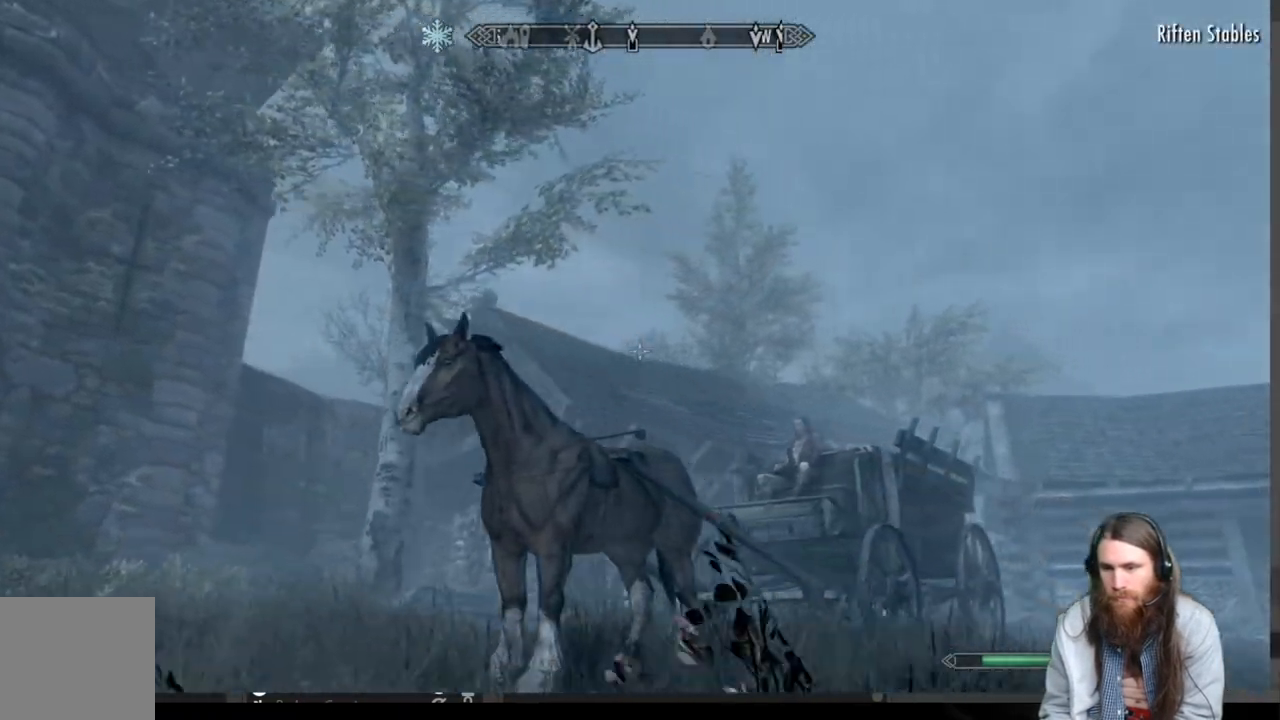
{"buttons": [], "left_stick": "up-right", "right_stick": "center", "events": [[83, "right_stick", "down-right"], [133, "left_stick", "up-right"], [417, "right_stick", "center"]]}
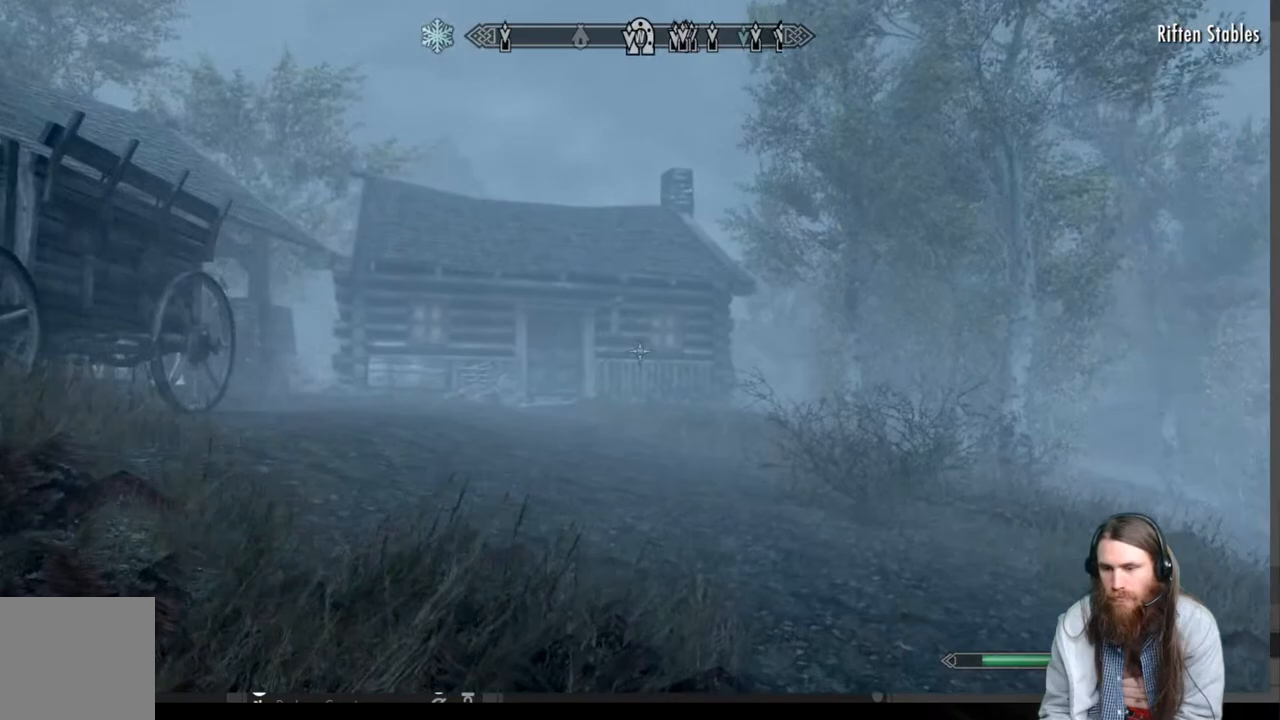
{"buttons": [], "left_stick": "up", "right_stick": "center", "events": [[117, "right_stick", "right"], [200, "right_stick", "center"], [250, "left_stick", "up"]]}
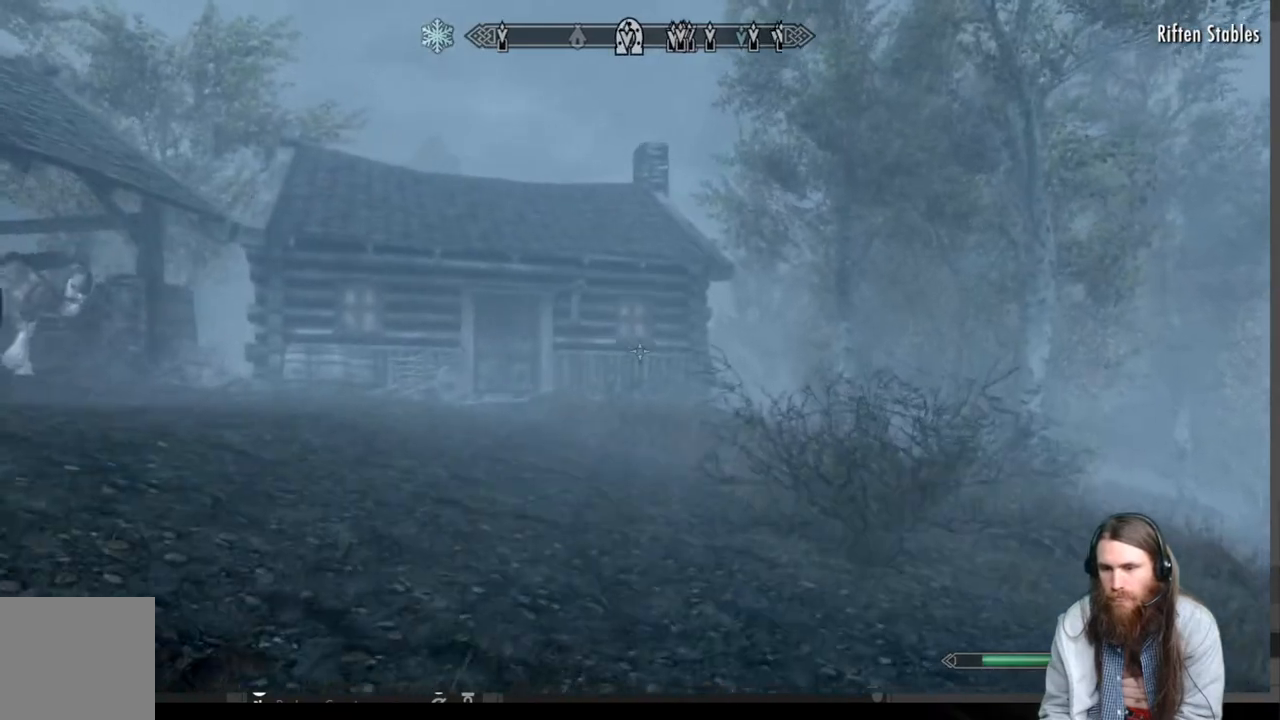
{"buttons": [], "left_stick": "up", "right_stick": "center", "events": [[183, "right_stick", "up"], [433, "right_stick", "center"]]}
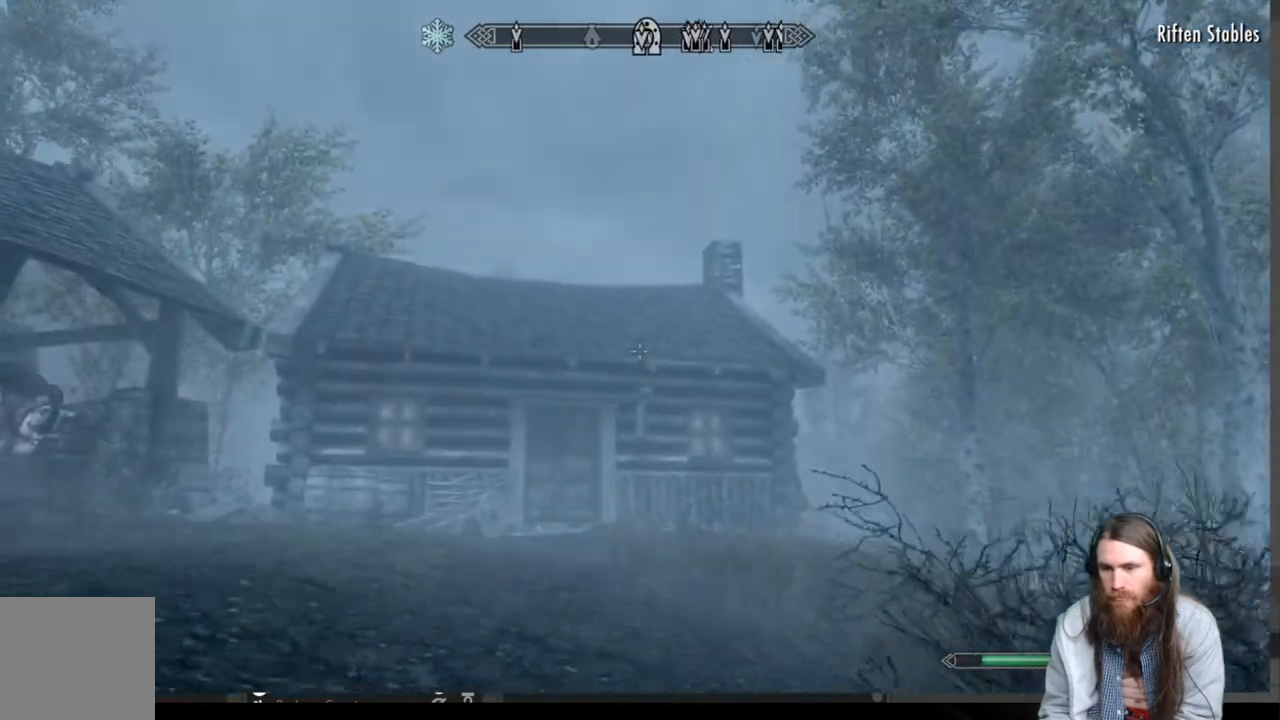
{"buttons": [], "left_stick": "up-right", "right_stick": "center", "events": [[133, "right_stick", "left"], [233, "left_stick", "up-right"], [500, "right_stick", "center"]]}
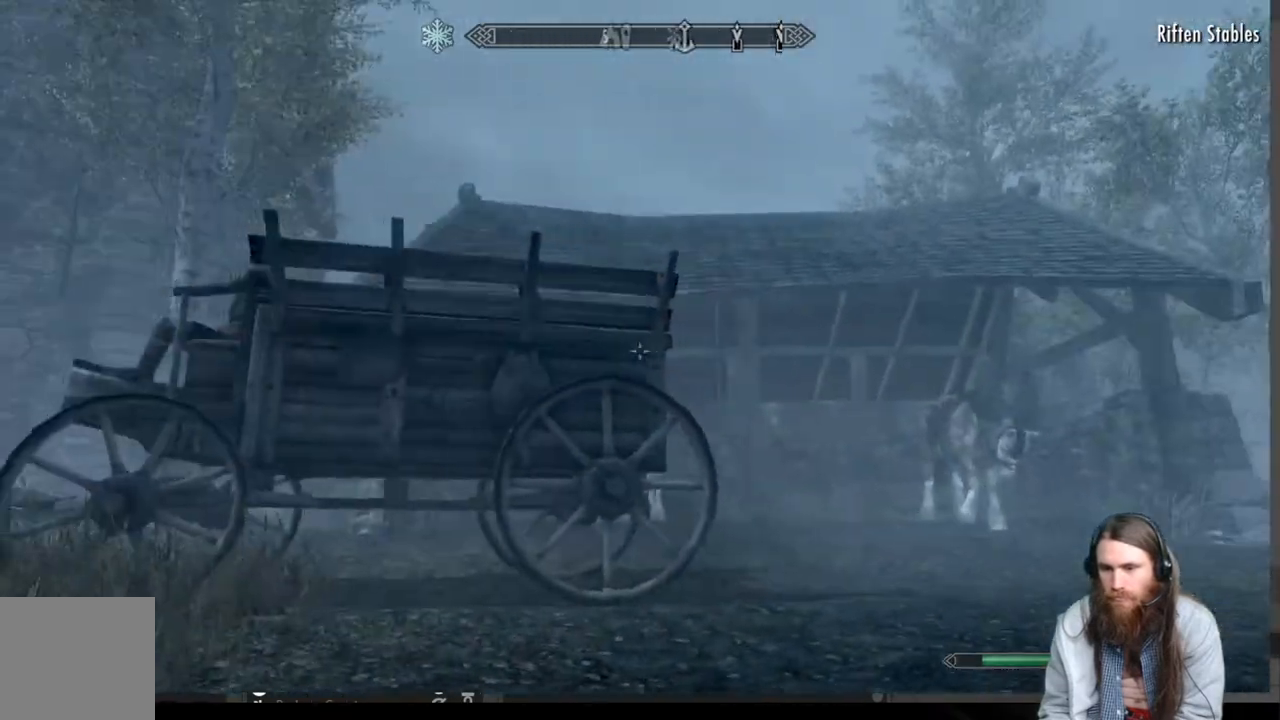
{"buttons": [], "left_stick": "up-right", "right_stick": "center", "events": []}
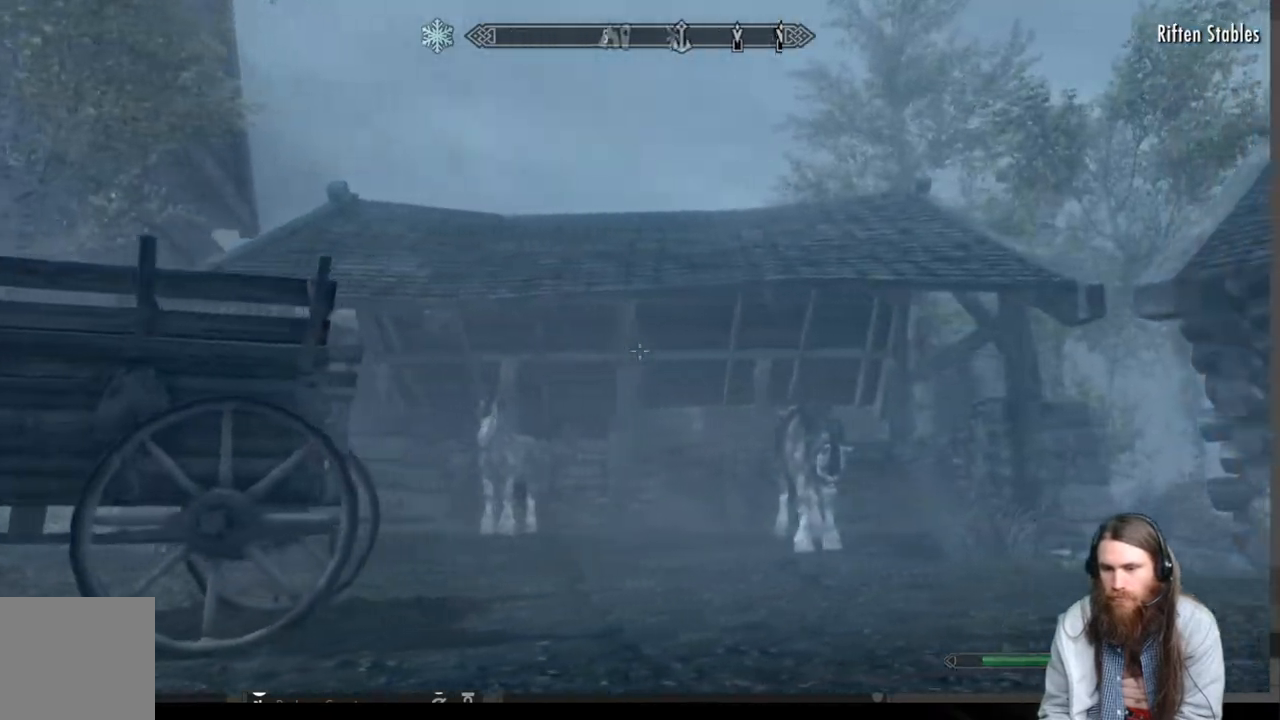
{"buttons": [], "left_stick": "right", "right_stick": "center", "events": [[400, "left_stick", "right"]]}
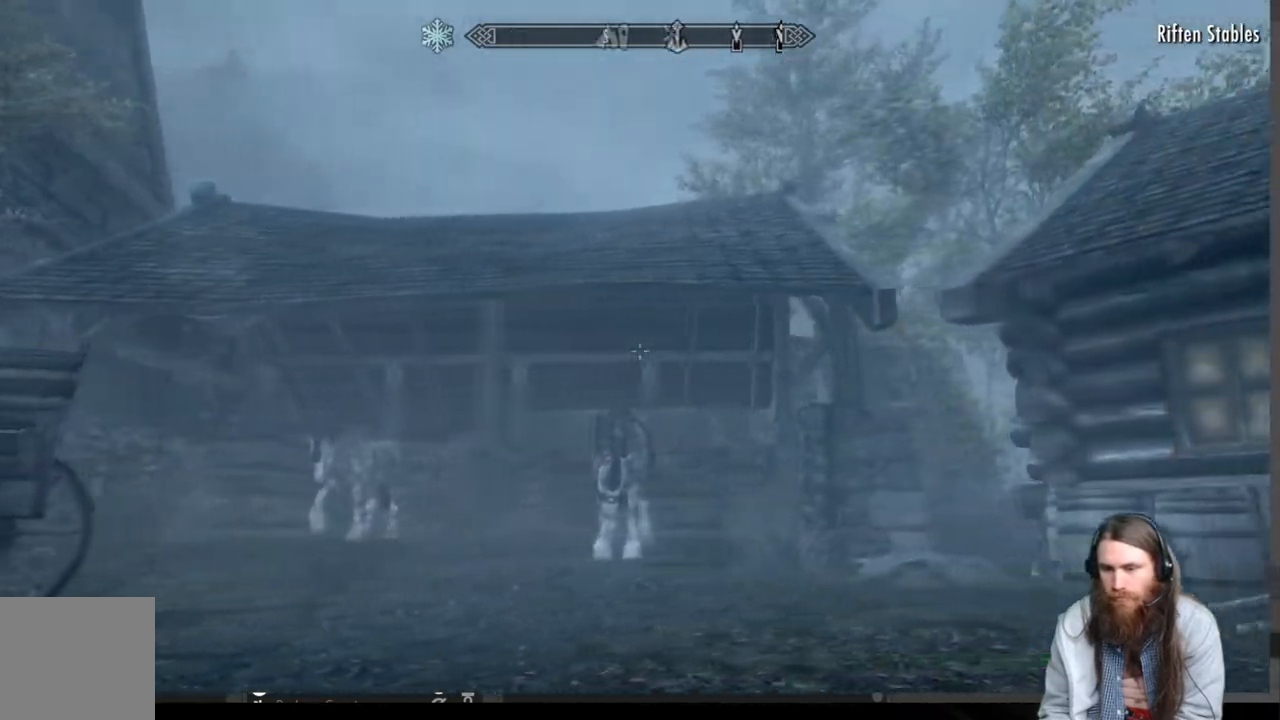
{"buttons": [], "left_stick": "up-right", "right_stick": "center", "events": [[83, "right_stick", "right"], [317, "left_stick", "up-right"], [500, "right_stick", "center"]]}
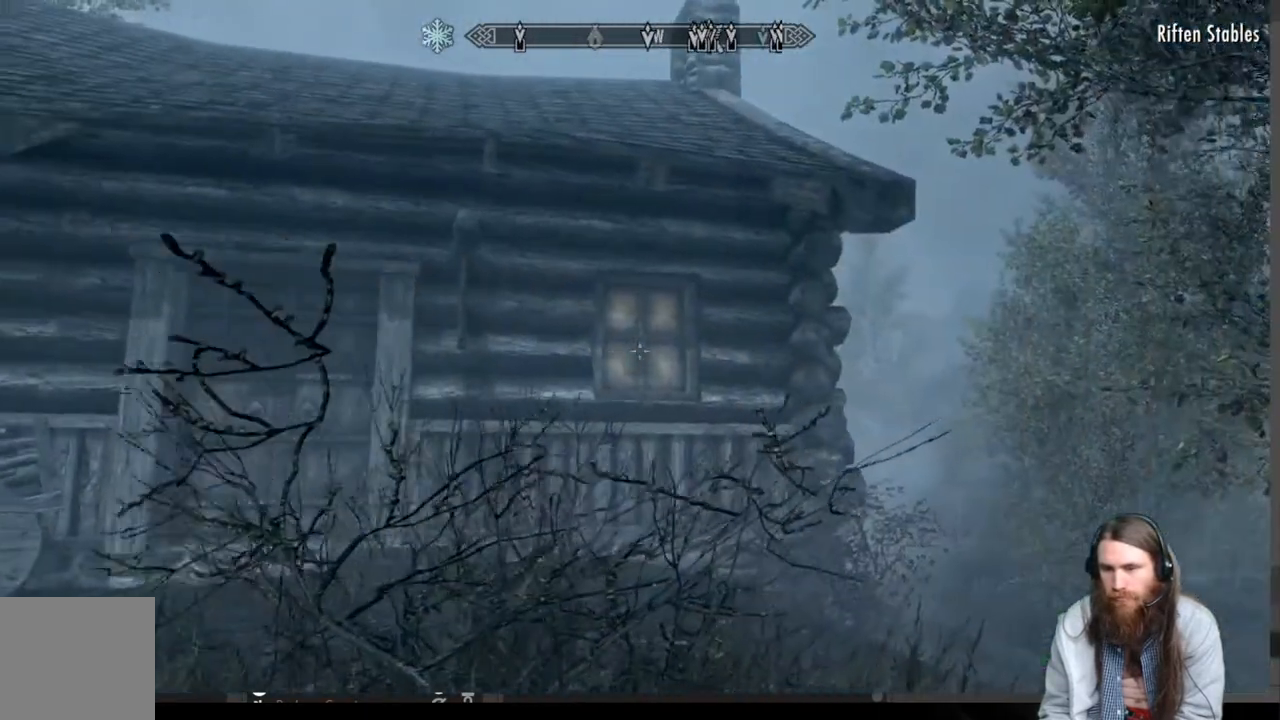
{"buttons": [], "left_stick": "up-right", "right_stick": "down", "events": [[483, "right_stick", "down"]]}
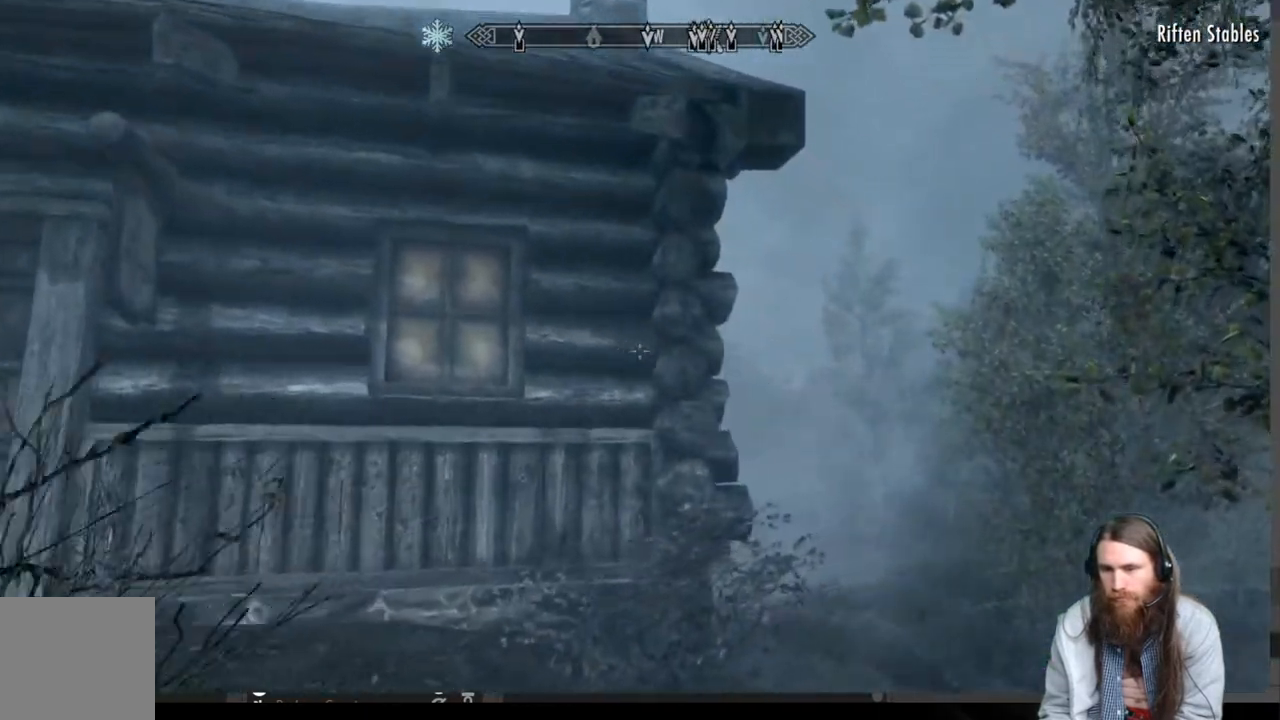
{"buttons": [], "left_stick": "up-right", "right_stick": "center", "events": [[167, "right_stick", "center"]]}
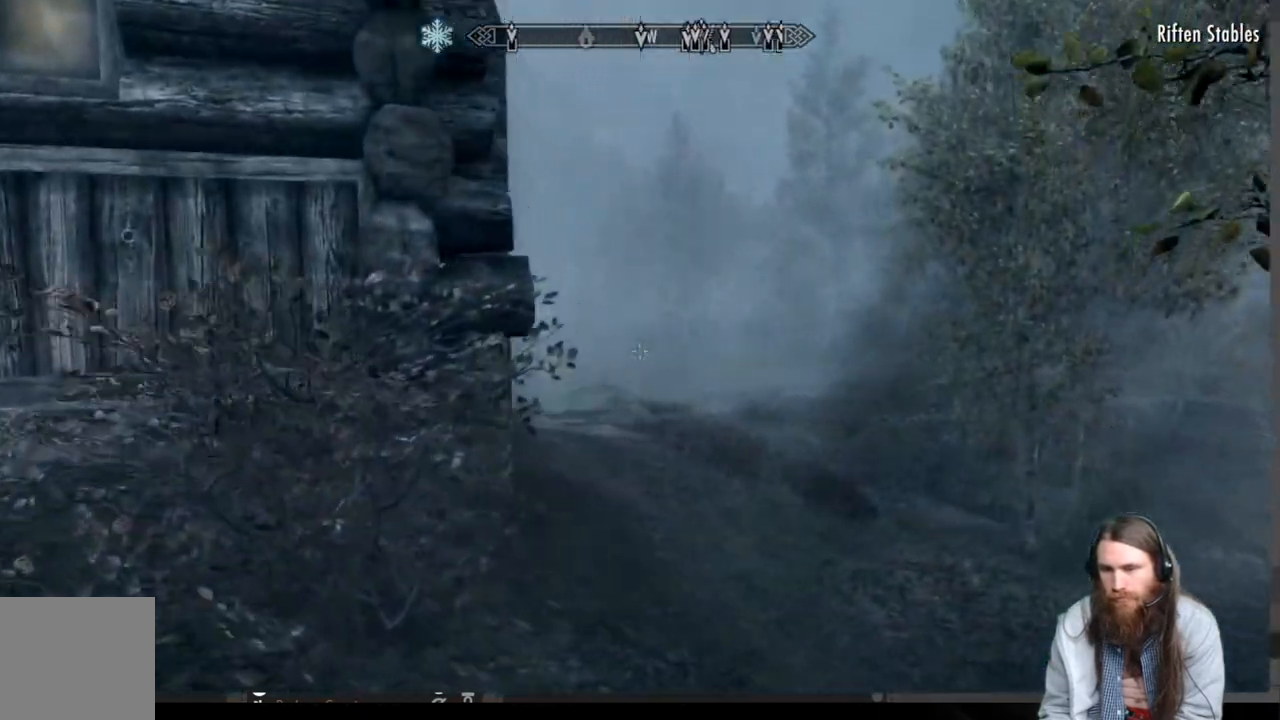
{"buttons": [], "left_stick": "up-right", "right_stick": "center", "events": [[217, "right_stick", "up-left"], [367, "right_stick", "center"]]}
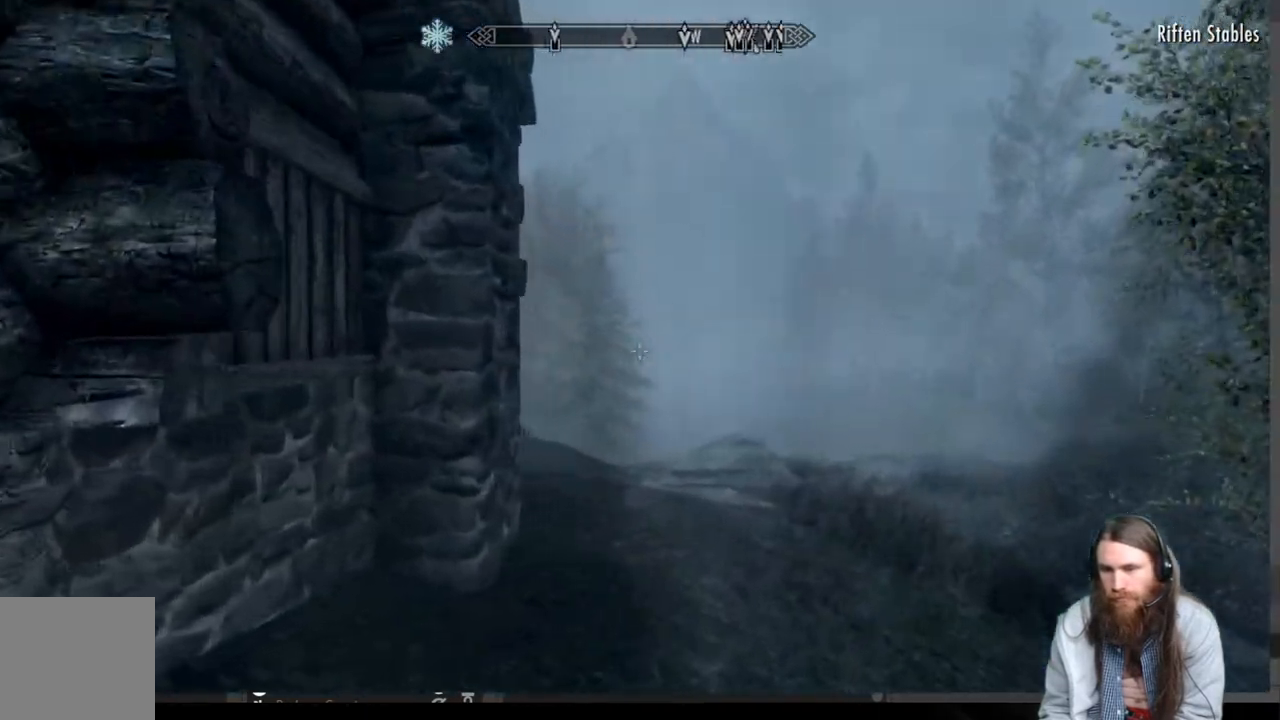
{"buttons": [], "left_stick": "up", "right_stick": "center", "events": [[500, "left_stick", "up"]]}
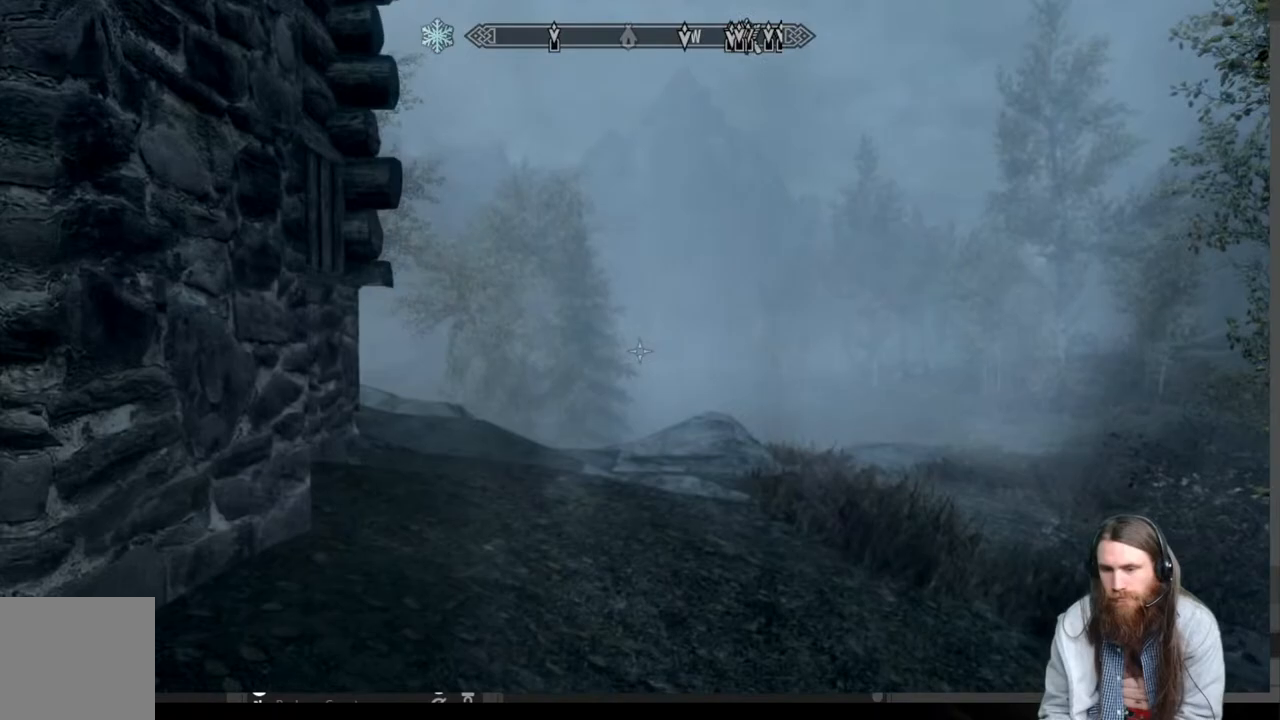
{"buttons": [], "left_stick": "up", "right_stick": "center", "events": [[150, "right_stick", "left"], [200, "right_stick", "down-left"], [350, "right_stick", "center"]]}
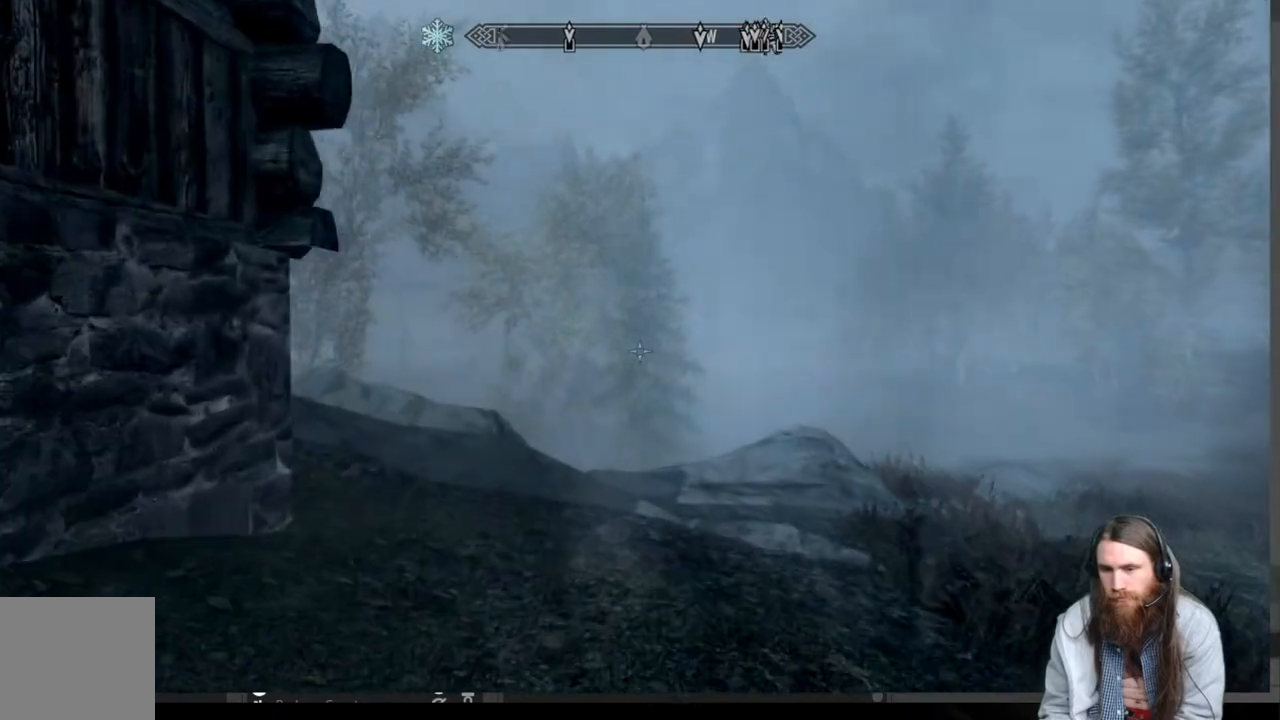
{"buttons": [], "left_stick": "up", "right_stick": "left", "events": [[33, "right_stick", "left"], [317, "right_stick", "center"], [400, "right_stick", "left"]]}
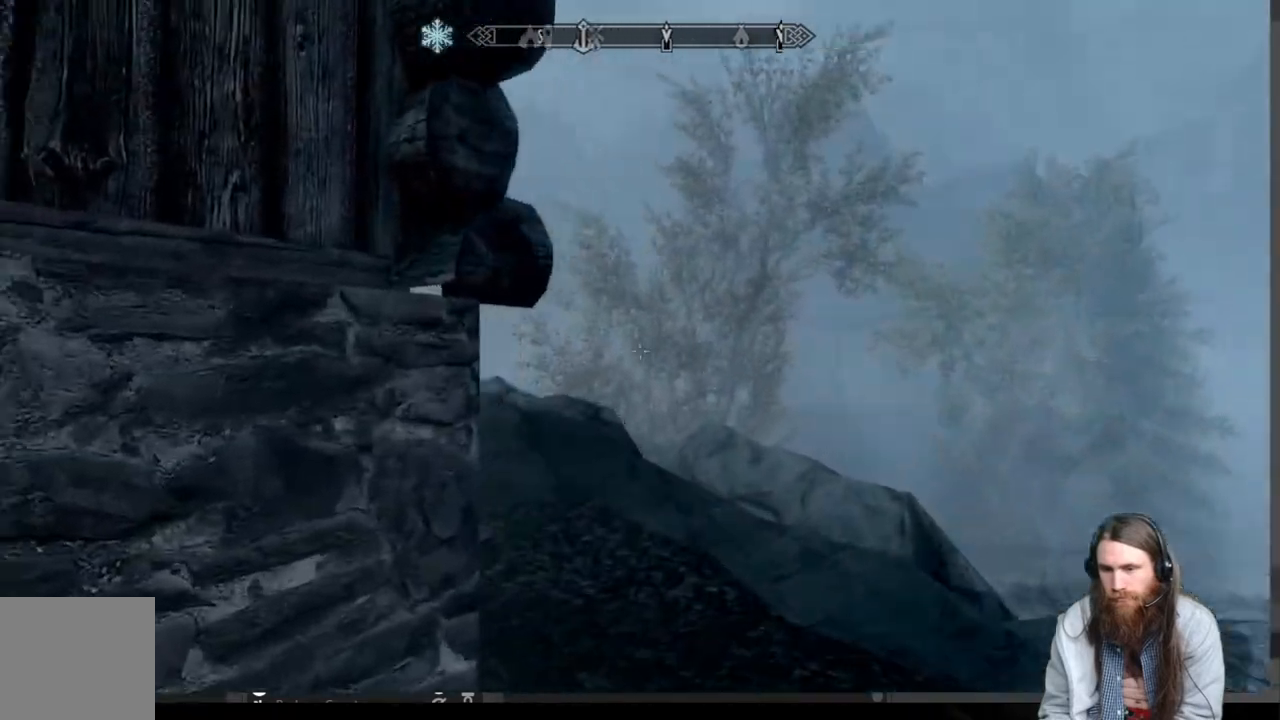
{"buttons": [], "left_stick": "up", "right_stick": "center", "events": [[383, "right_stick", "center"]]}
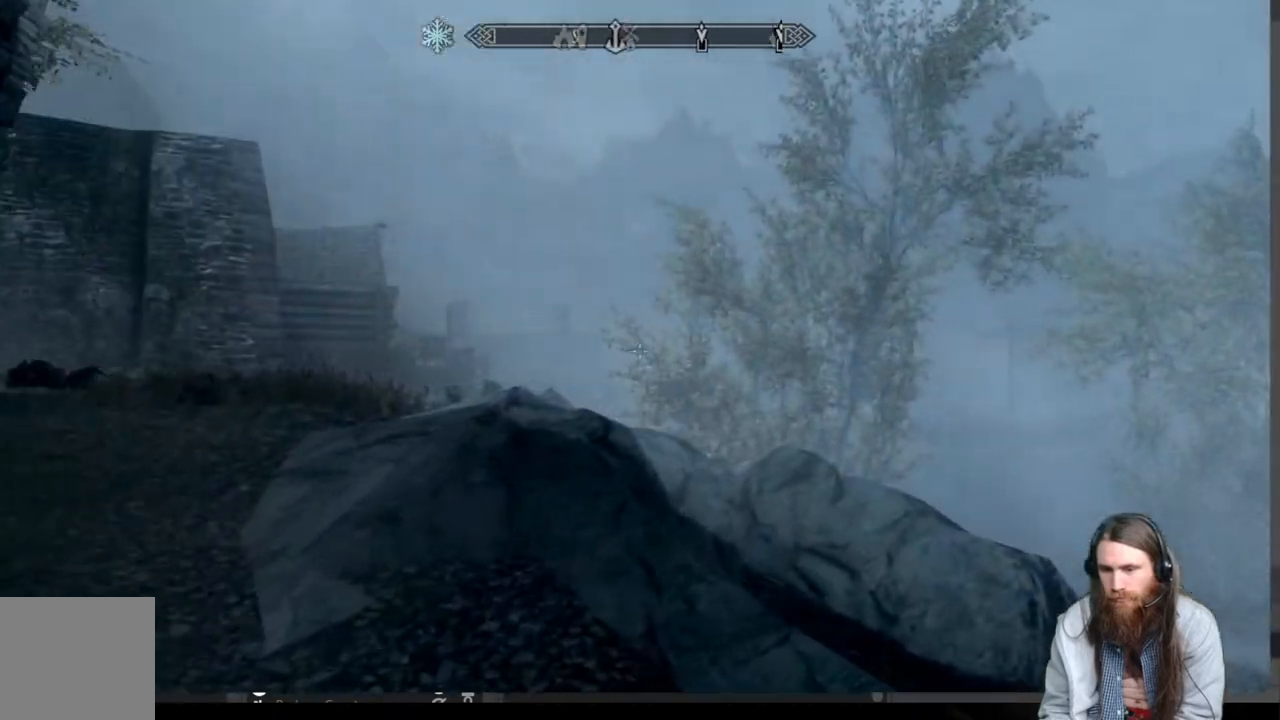
{"buttons": [], "left_stick": "up", "right_stick": "center", "events": []}
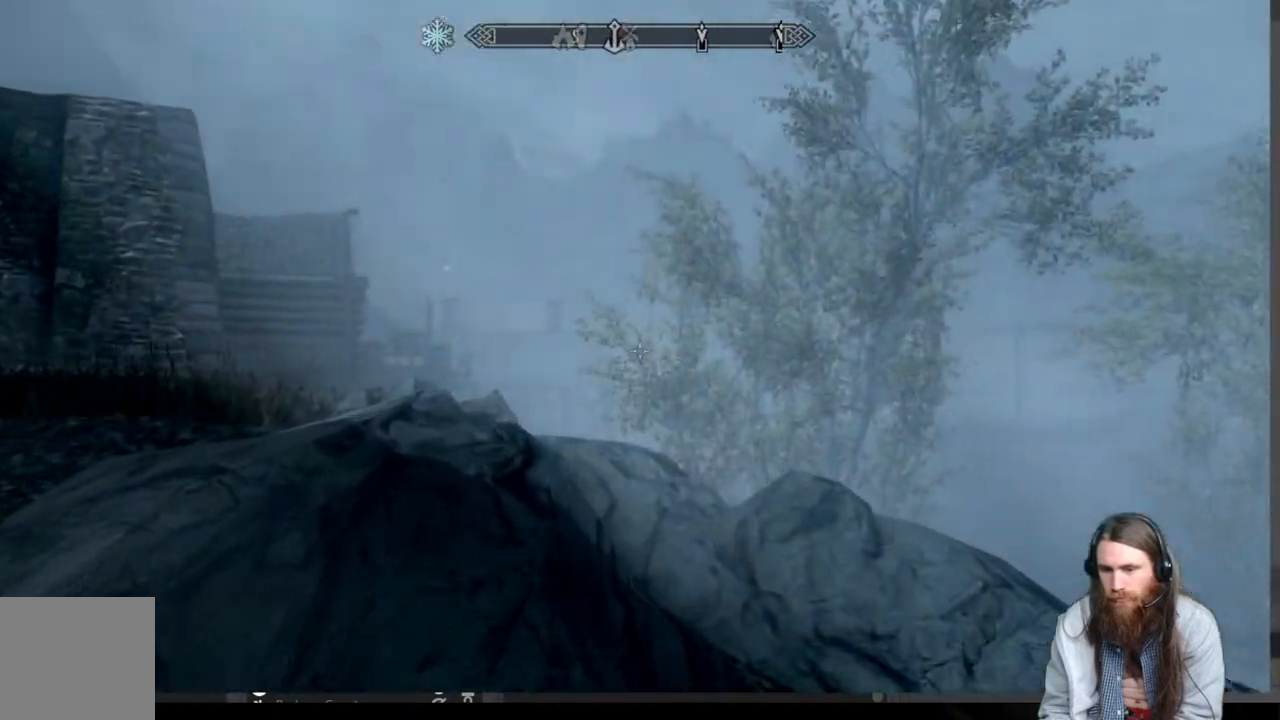
{"buttons": [], "left_stick": "up", "right_stick": "center", "events": []}
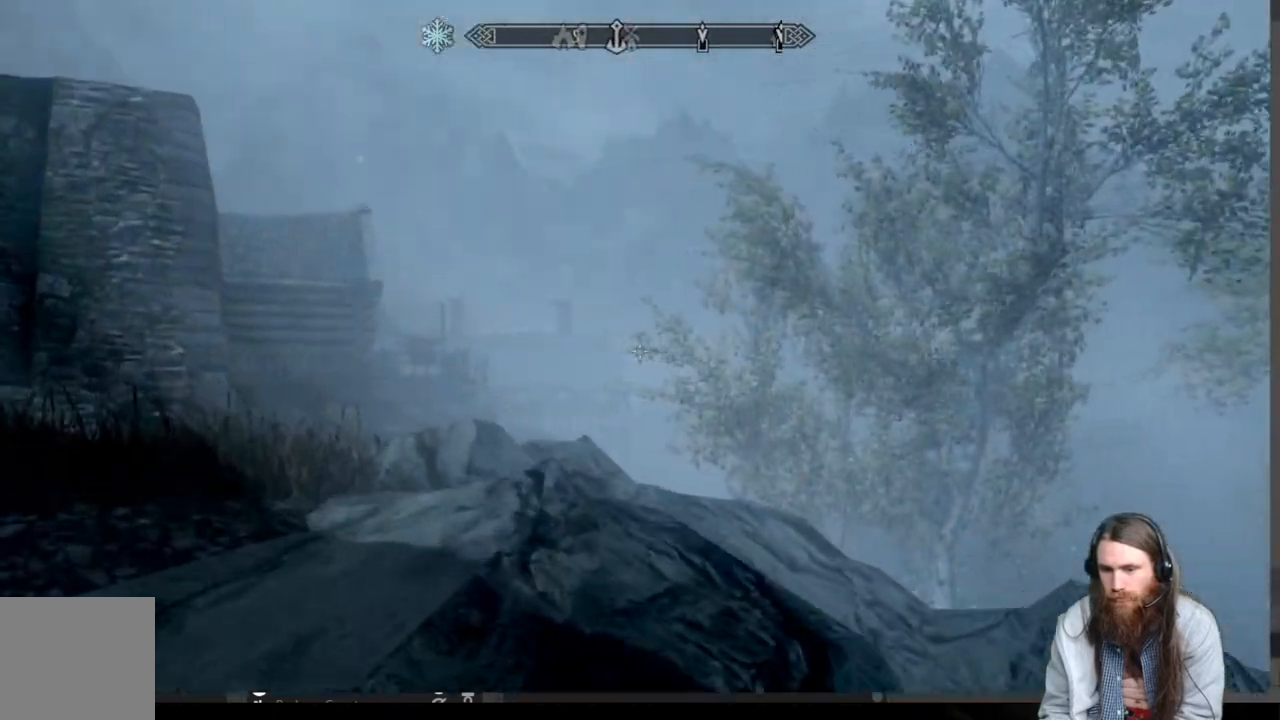
{"buttons": [], "left_stick": "up", "right_stick": "center", "events": []}
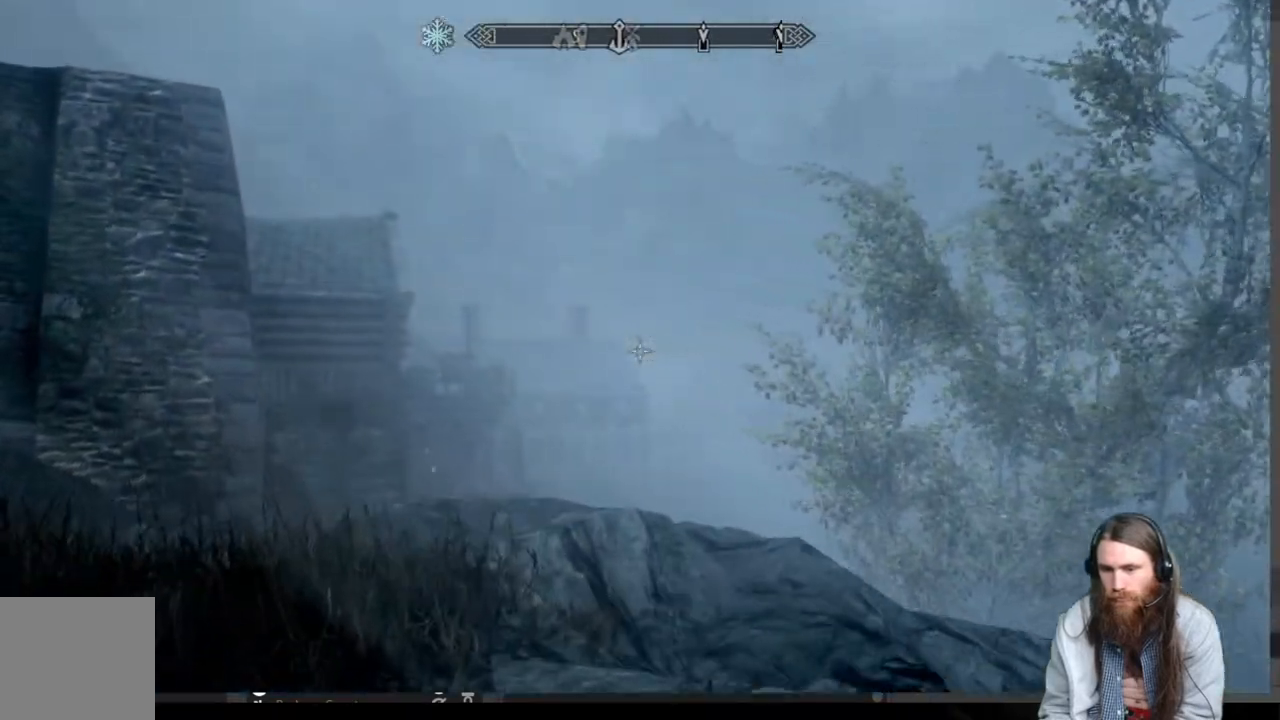
{"buttons": [], "left_stick": "up", "right_stick": "center", "events": []}
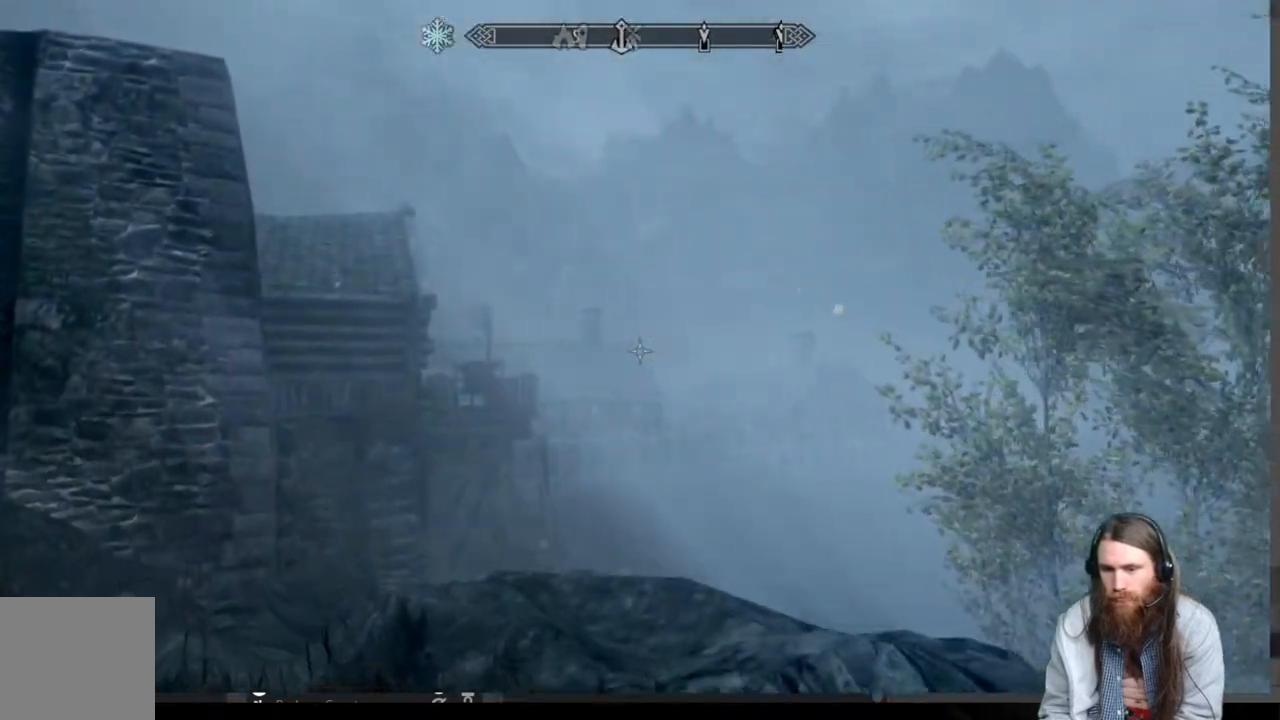
{"buttons": [], "left_stick": "up", "right_stick": "center", "events": [[133, "right_stick", "down-right"], [317, "right_stick", "center"]]}
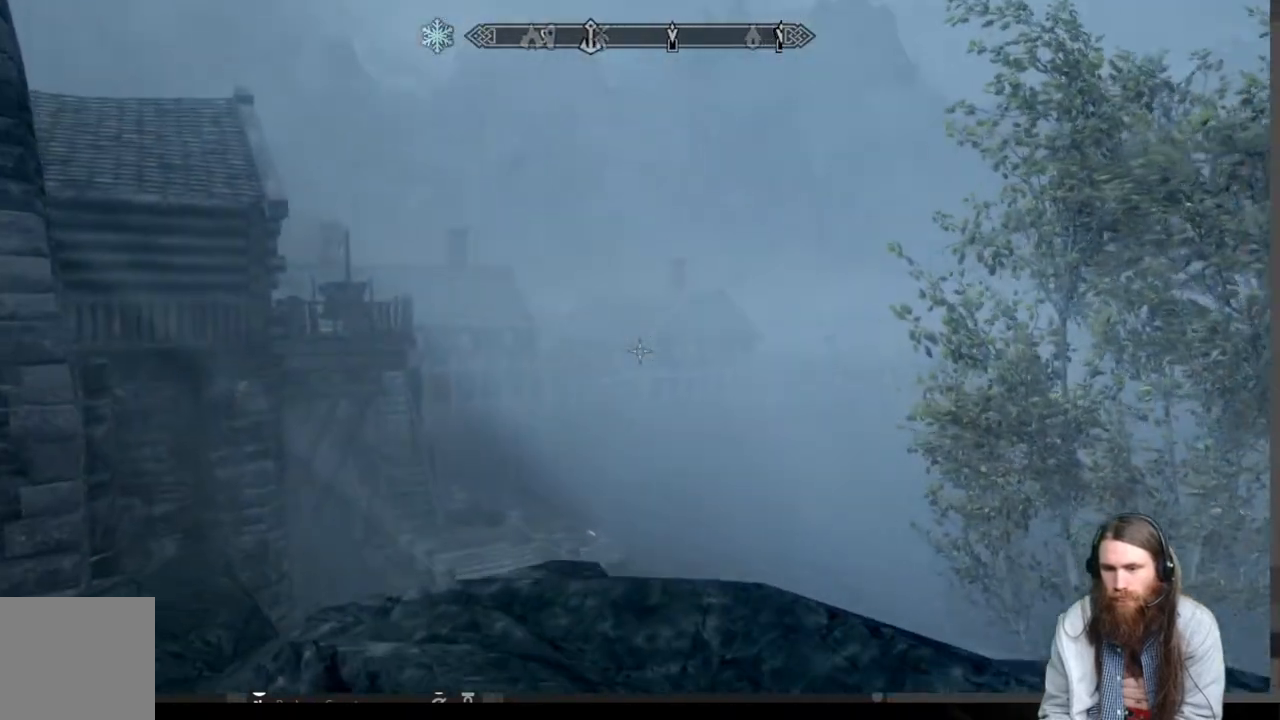
{"buttons": [], "left_stick": "up", "right_stick": "center", "events": [[50, "right_stick", "up"], [233, "right_stick", "center"]]}
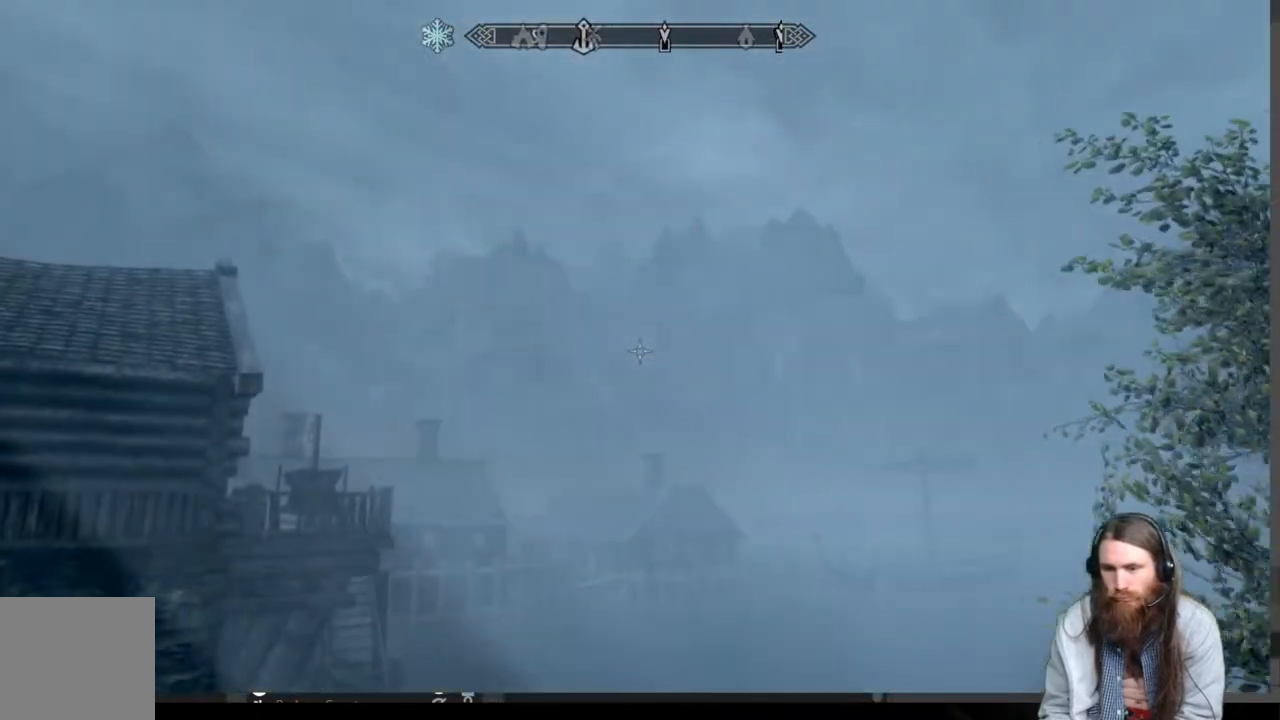
{"buttons": [], "left_stick": "left", "right_stick": "right", "events": [[17, "left_stick", "center"], [133, "right_stick", "down"], [217, "right_stick", "center"], [367, "left_stick", "up-left"], [367, "right_stick", "right"], [483, "left_stick", "left"]]}
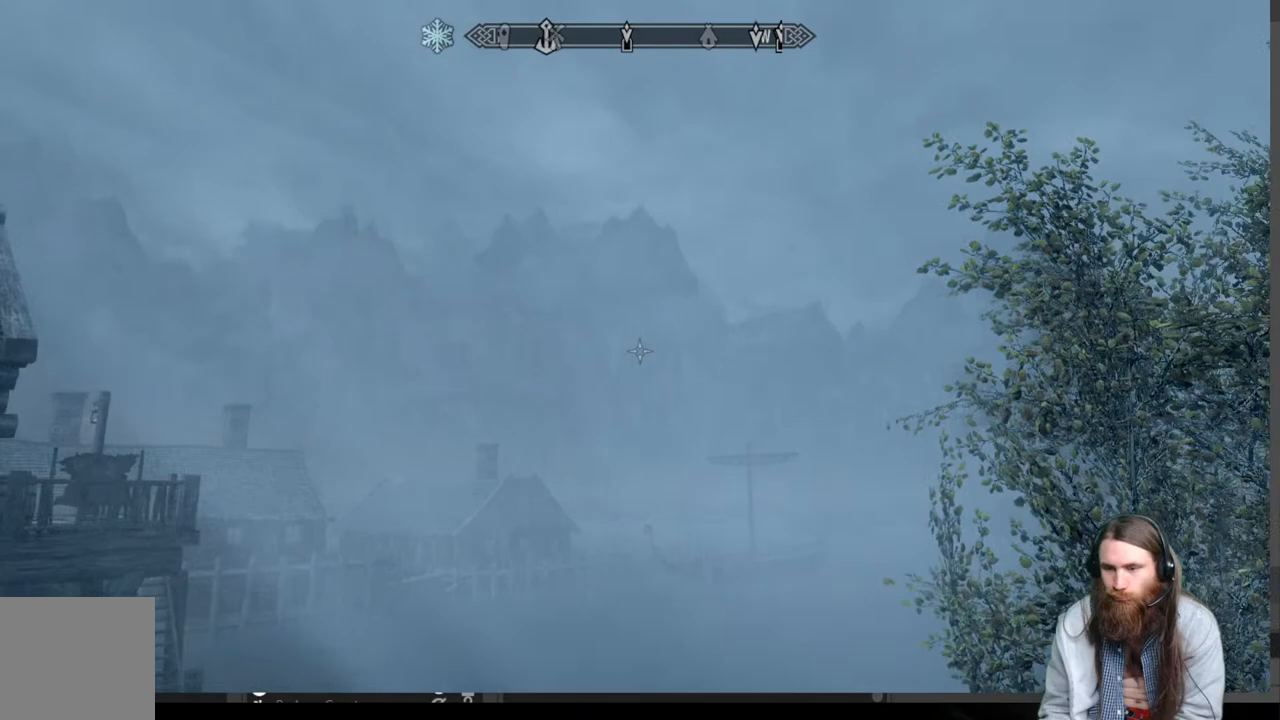
{"buttons": [], "left_stick": "center", "right_stick": "right", "events": [[133, "right_stick", "center"], [167, "left_stick", "center"], [467, "right_stick", "right"]]}
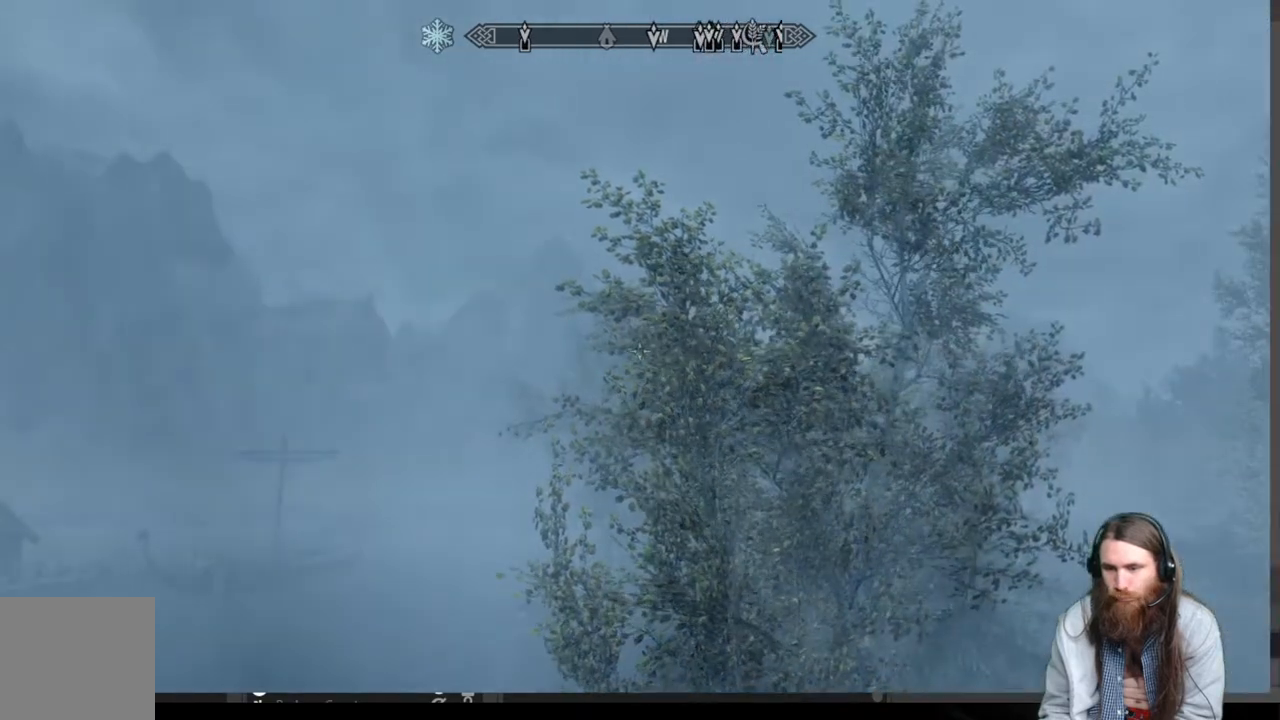
{"buttons": [], "left_stick": "up-right", "right_stick": "center", "events": [[183, "left_stick", "up-right"], [333, "right_stick", "center"]]}
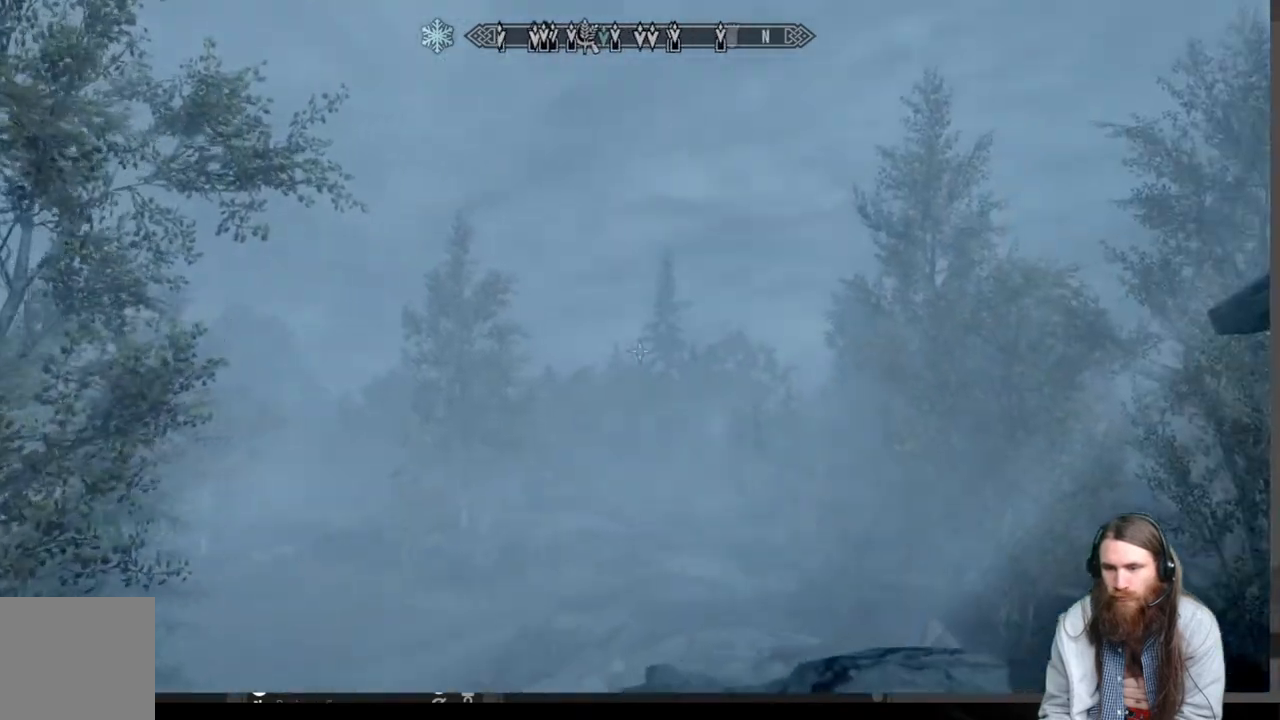
{"buttons": [], "left_stick": "up-right", "right_stick": "center", "events": []}
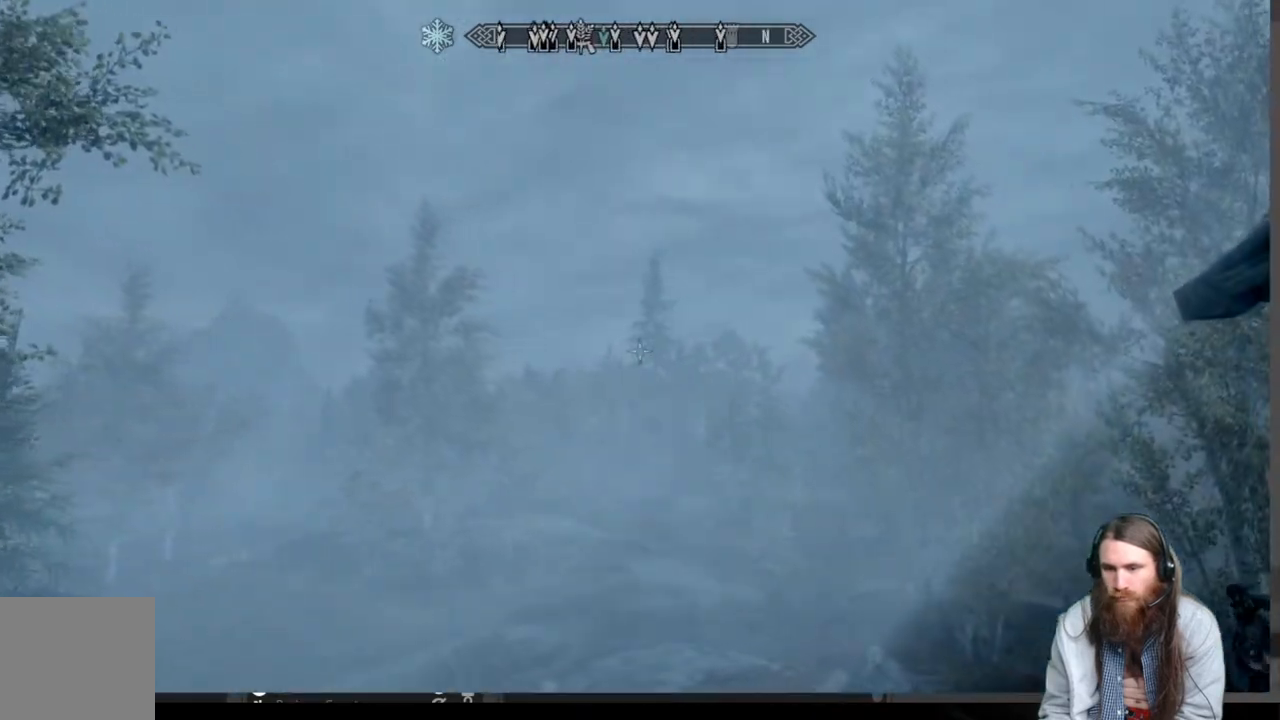
{"buttons": [], "left_stick": "up-right", "right_stick": "right", "events": [[100, "right_stick", "right"]]}